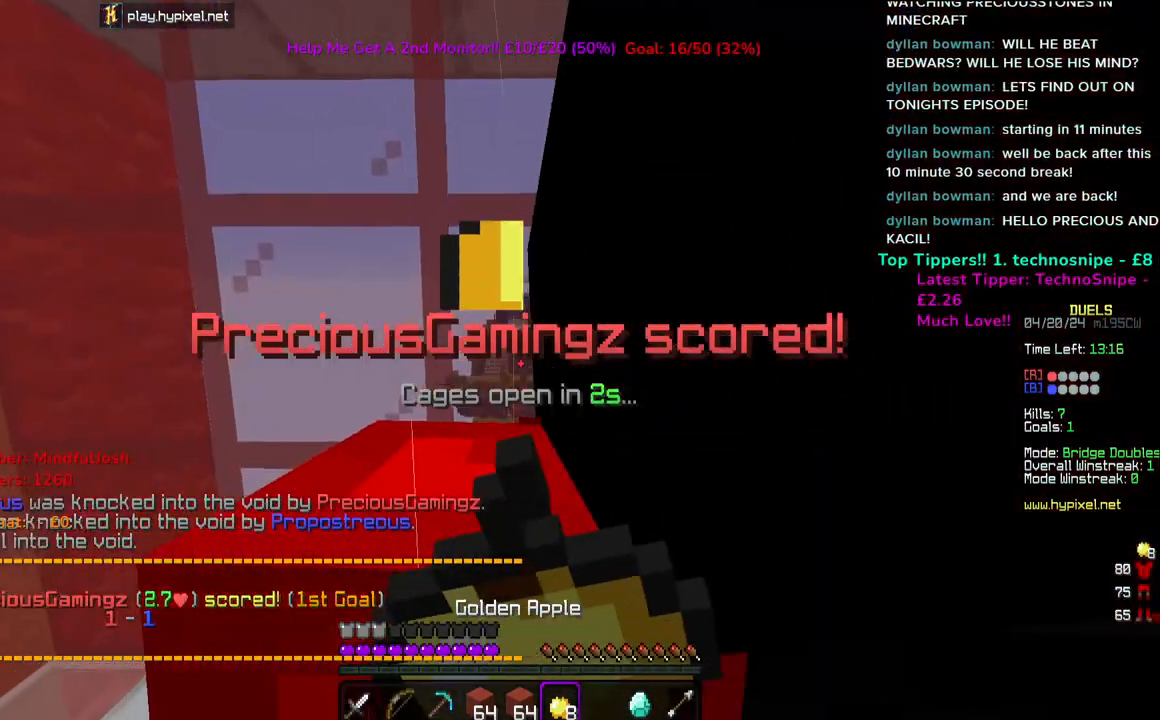
Gameplay with keyboard and mouse; each line is a JSON object with the keys and mouse buttons held at the frame after it. "events" lists presses ("down") and releases ("up") of "a", "d", "s", "space", "w", "mouse_left" and "mouse_right" between this image and that frame as [ms after this image, input, new state], when the widget could be followed in between. "mouse_left", "mouse_right" = the "left", "right" buttons of the "mouse" list. No other keys are recorded. Fast repeated clicks can show as one long hold. Mouse movement is not recorded.
{"keys": ["a", "w"], "mouse": ["left", "right"], "events": []}
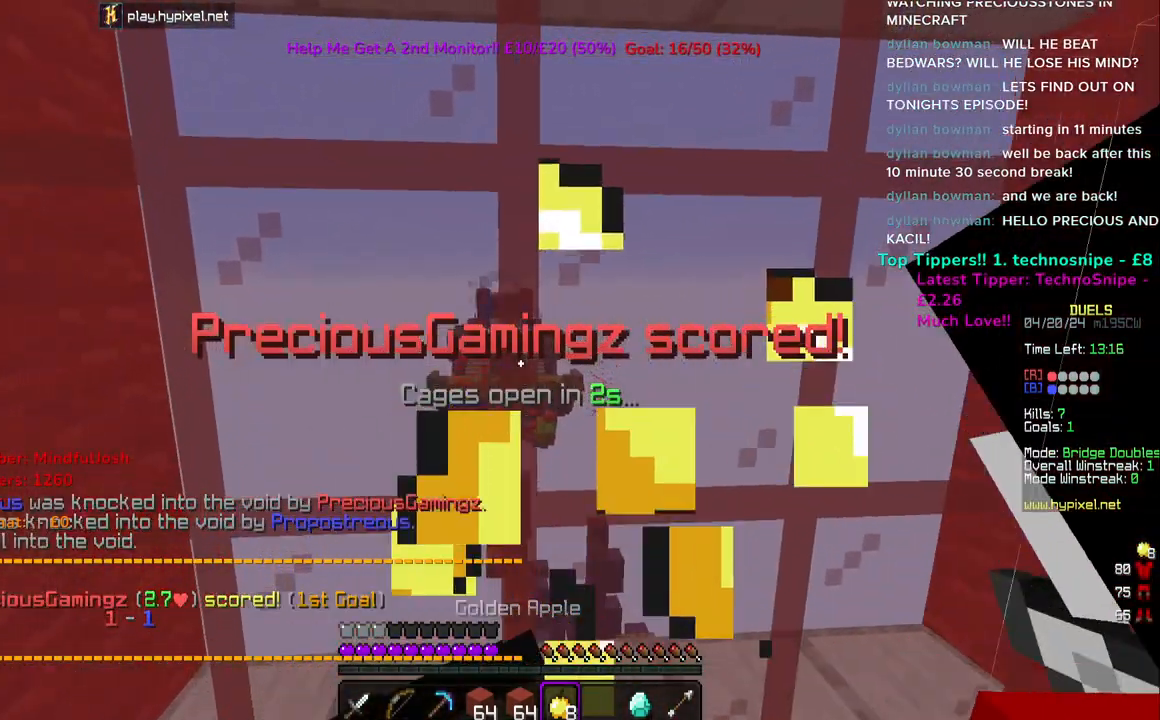
{"keys": ["w"], "mouse": ["left", "right"], "events": [[450, "a", "up"]]}
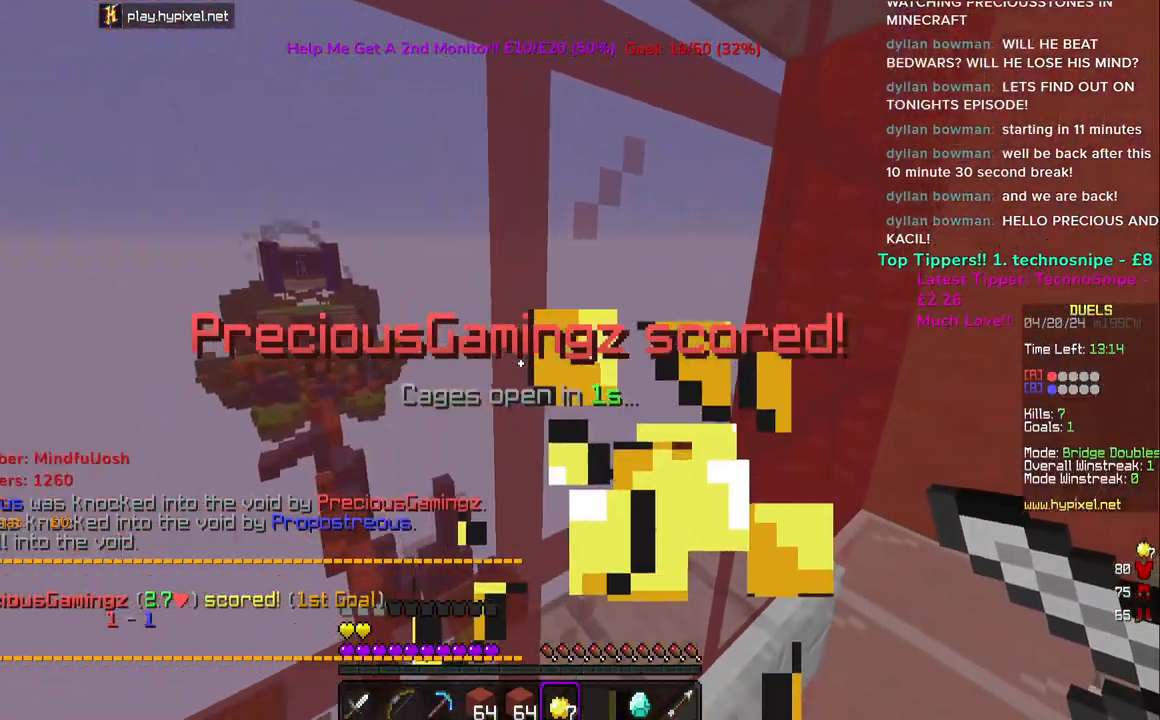
{"keys": ["w"], "mouse": [], "events": [[33, "mouse_right", "up"], [100, "mouse_left", "up"], [167, "mouse_left", "down"], [467, "mouse_left", "up"]]}
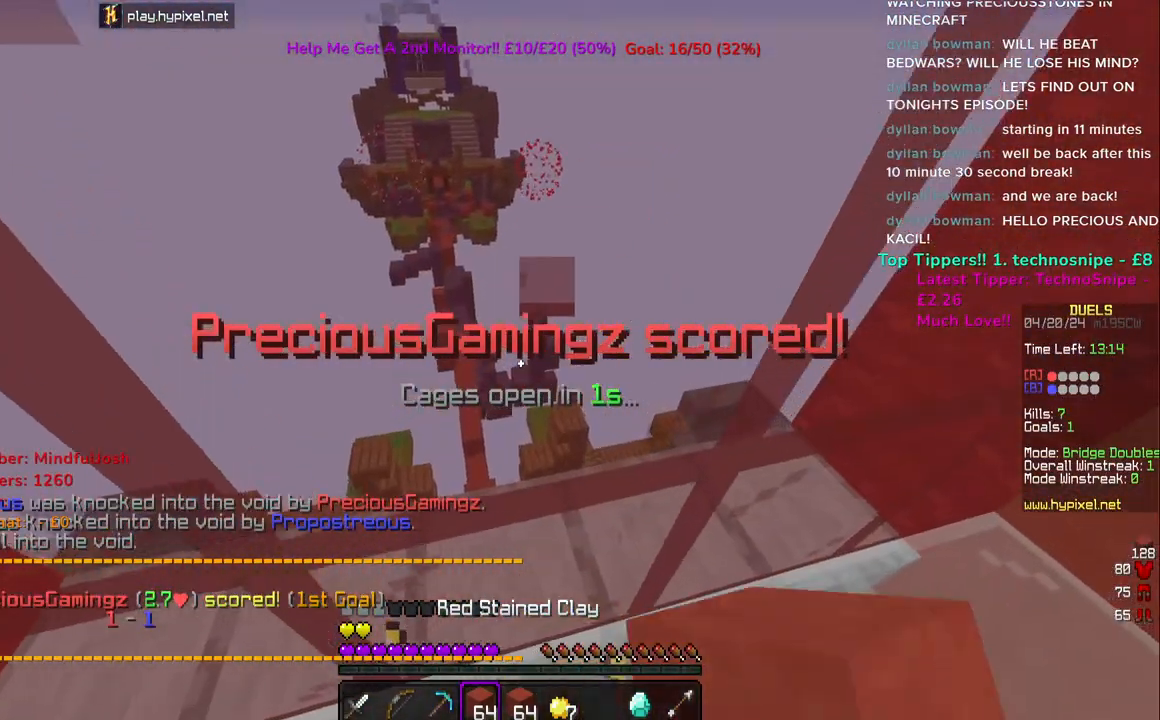
{"keys": ["w"], "mouse": ["left"], "events": [[133, "mouse_left", "down"]]}
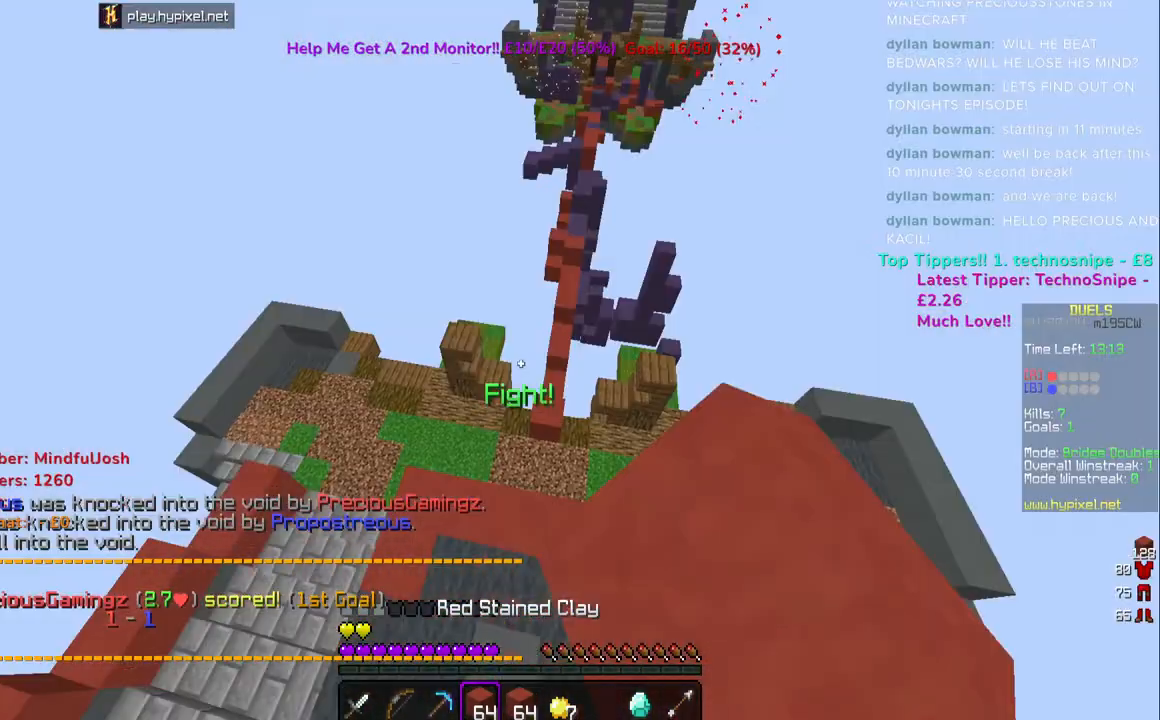
{"keys": ["w"], "mouse": [], "events": [[350, "mouse_left", "up"]]}
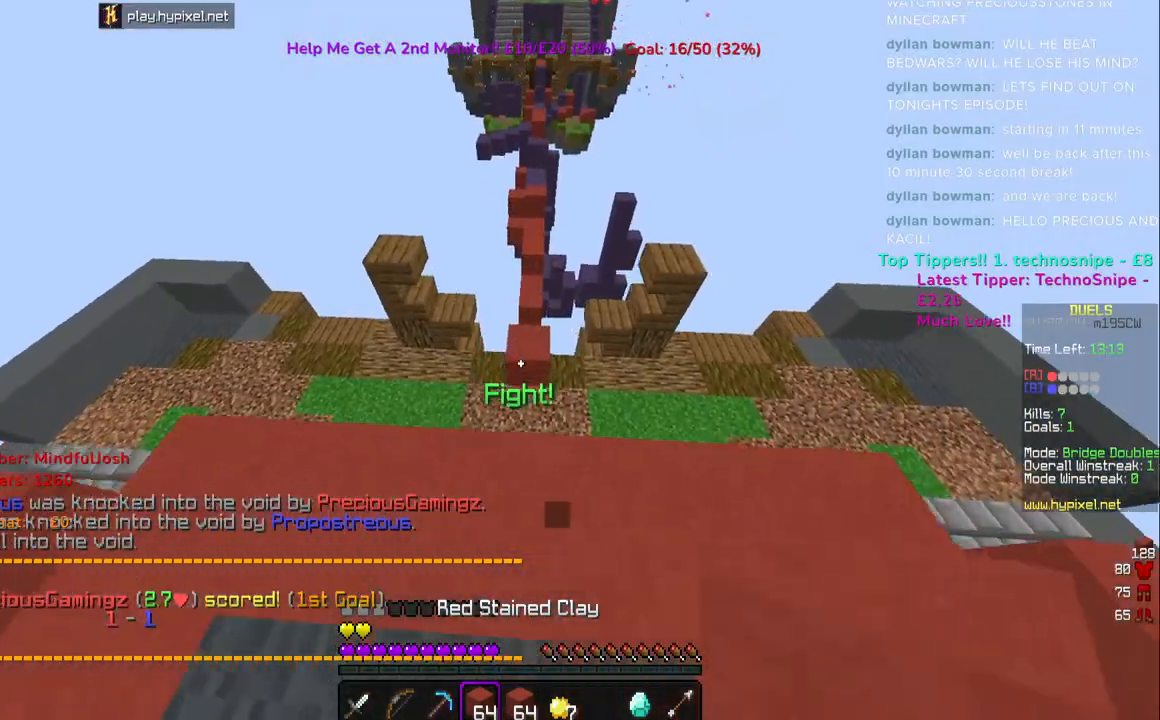
{"keys": ["space", "w"], "mouse": [], "events": [[117, "space", "down"]]}
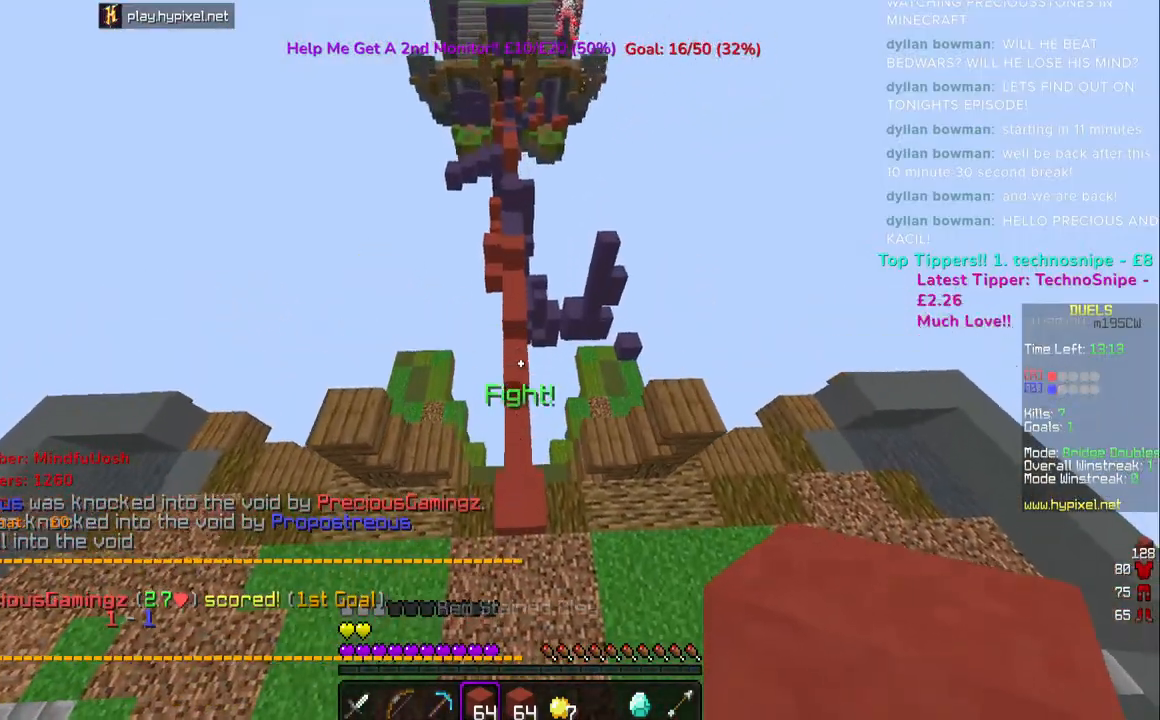
{"keys": ["space", "w"], "mouse": [], "events": []}
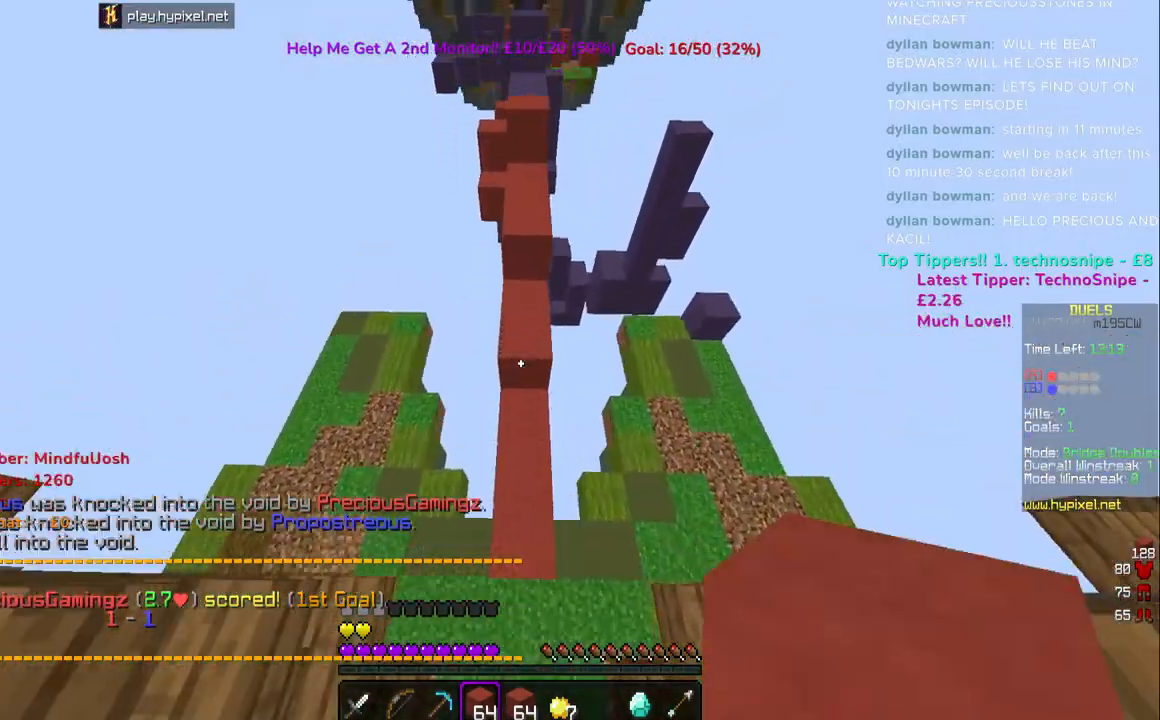
{"keys": [], "mouse": [], "events": [[317, "w", "up"], [367, "space", "up"]]}
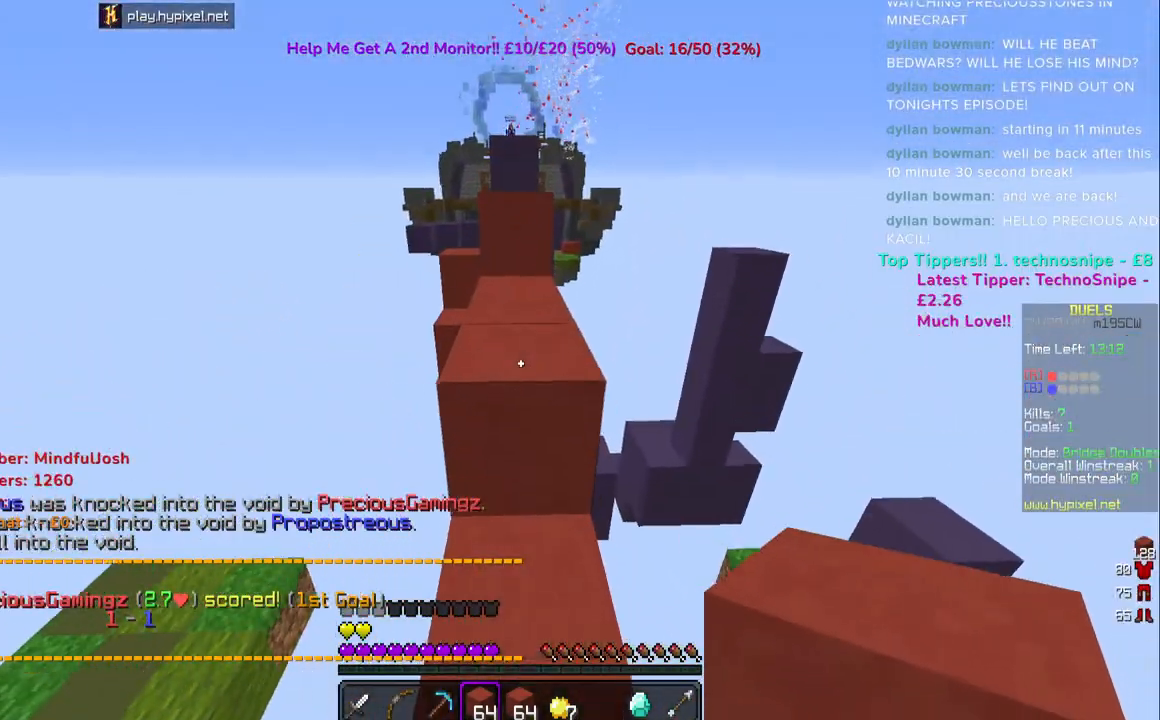
{"keys": ["w"], "mouse": [], "events": [[33, "w", "down"], [50, "space", "down"], [300, "space", "up"], [417, "mouse_right", "down"], [500, "mouse_right", "up"]]}
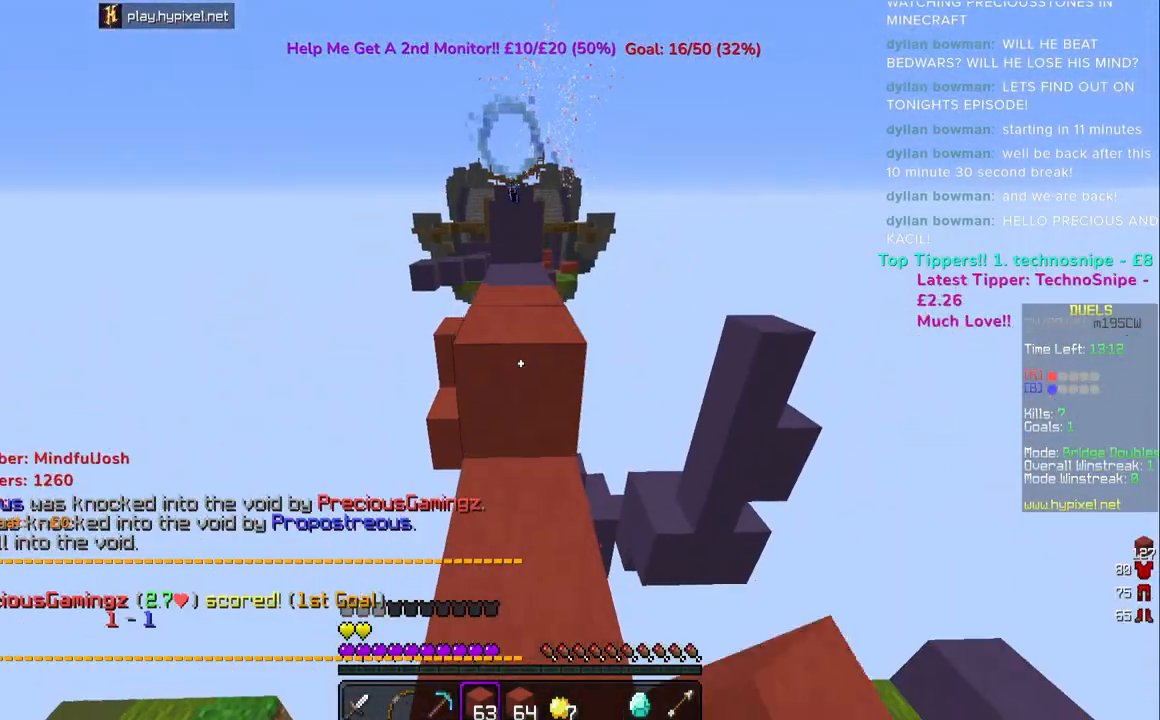
{"keys": ["w"], "mouse": ["right"], "events": [[200, "space", "down"], [417, "space", "up"], [483, "mouse_right", "down"]]}
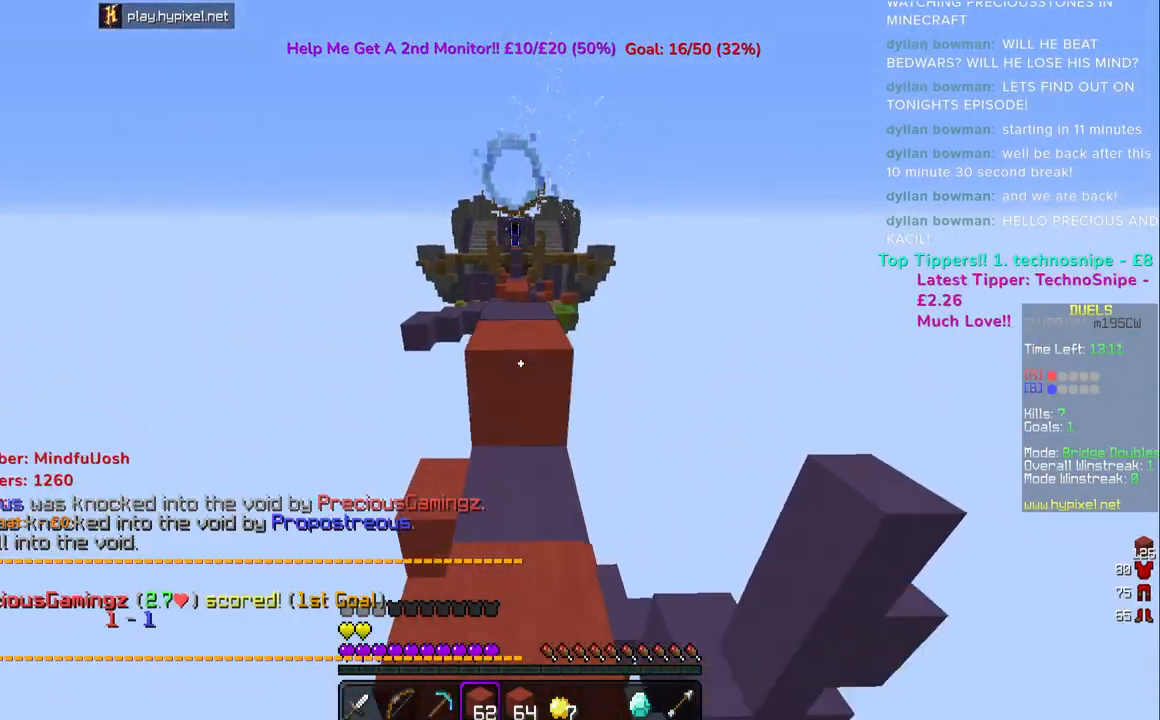
{"keys": ["w"], "mouse": [], "events": [[50, "space", "down"], [67, "mouse_right", "up"], [317, "space", "up"]]}
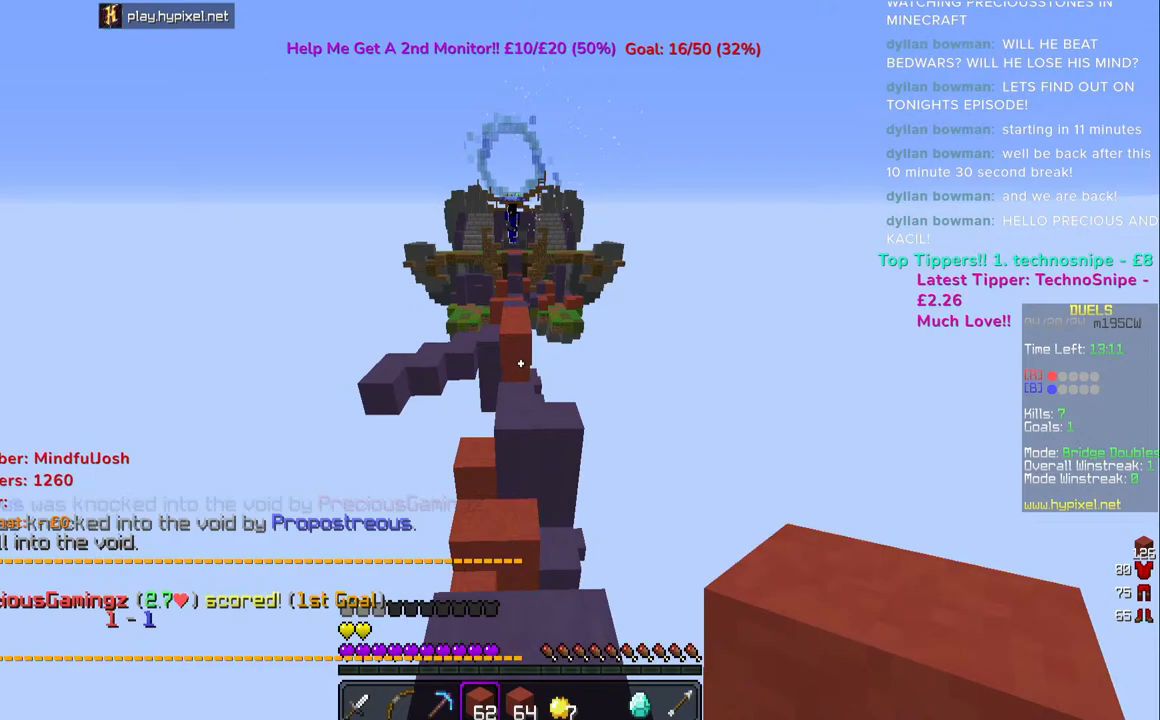
{"keys": ["w"], "mouse": [], "events": [[17, "space", "down"], [267, "space", "up"]]}
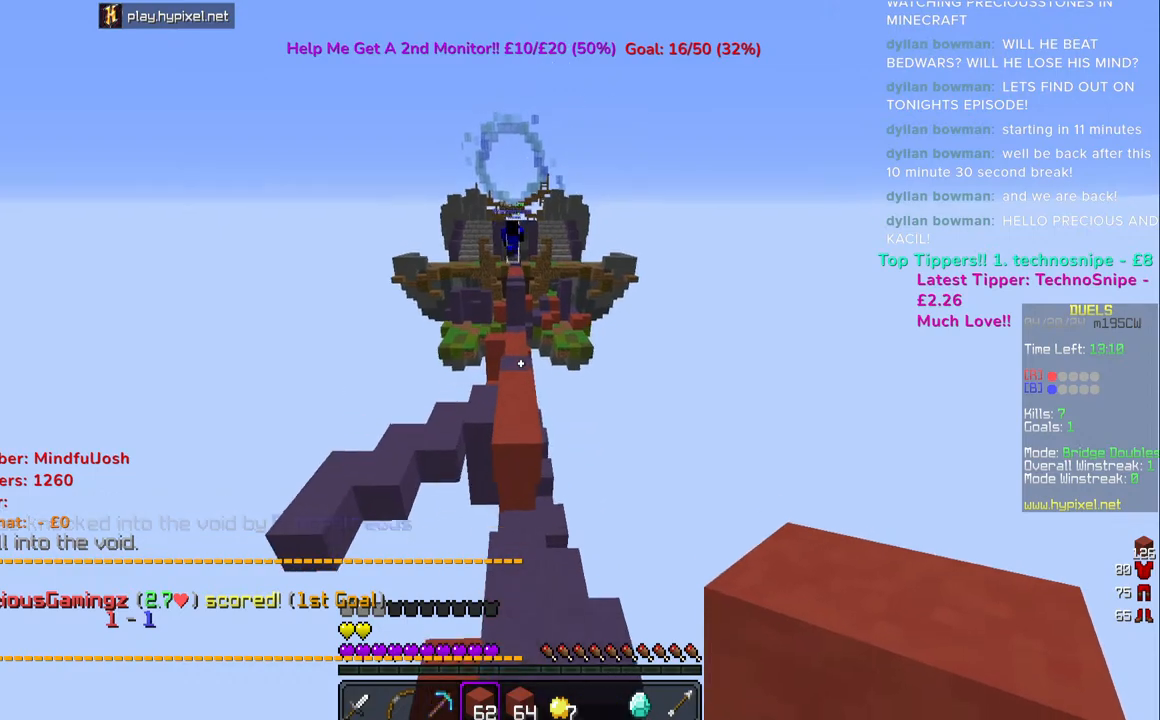
{"keys": ["space", "w"], "mouse": [], "events": [[283, "space", "down"]]}
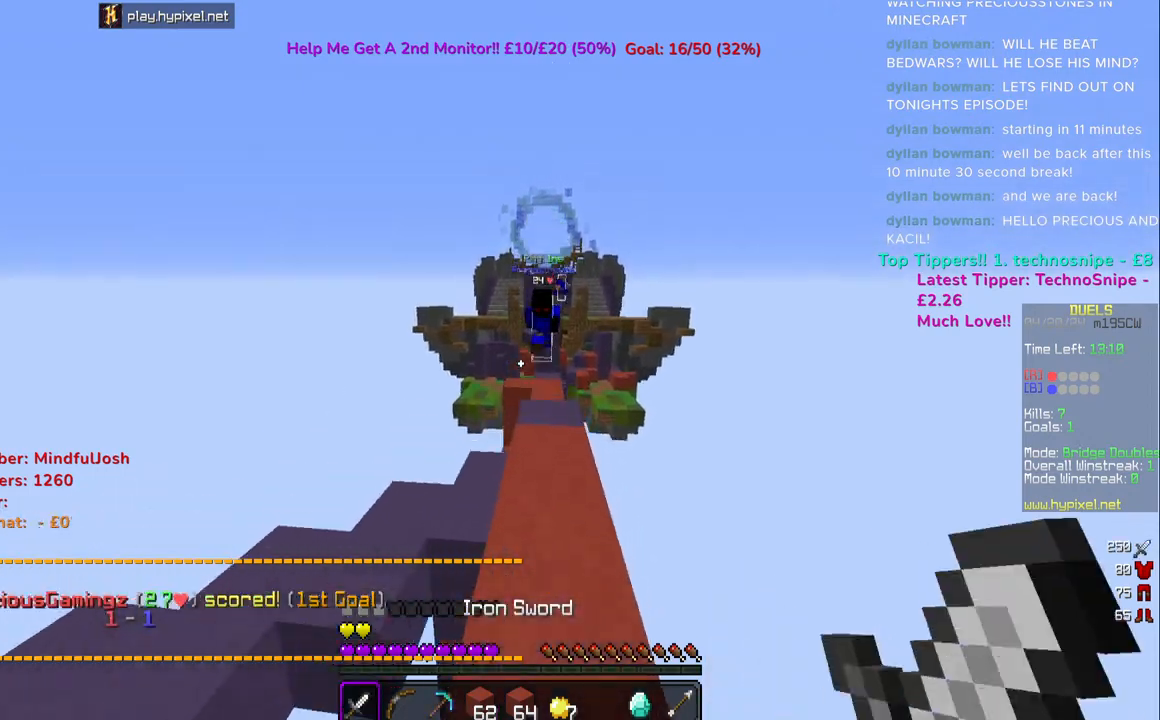
{"keys": ["d", "w"], "mouse": ["left"], "events": [[33, "space", "up"], [117, "a", "down"], [283, "space", "down"], [383, "a", "up"], [400, "mouse_left", "down"], [467, "space", "up"], [483, "d", "down"]]}
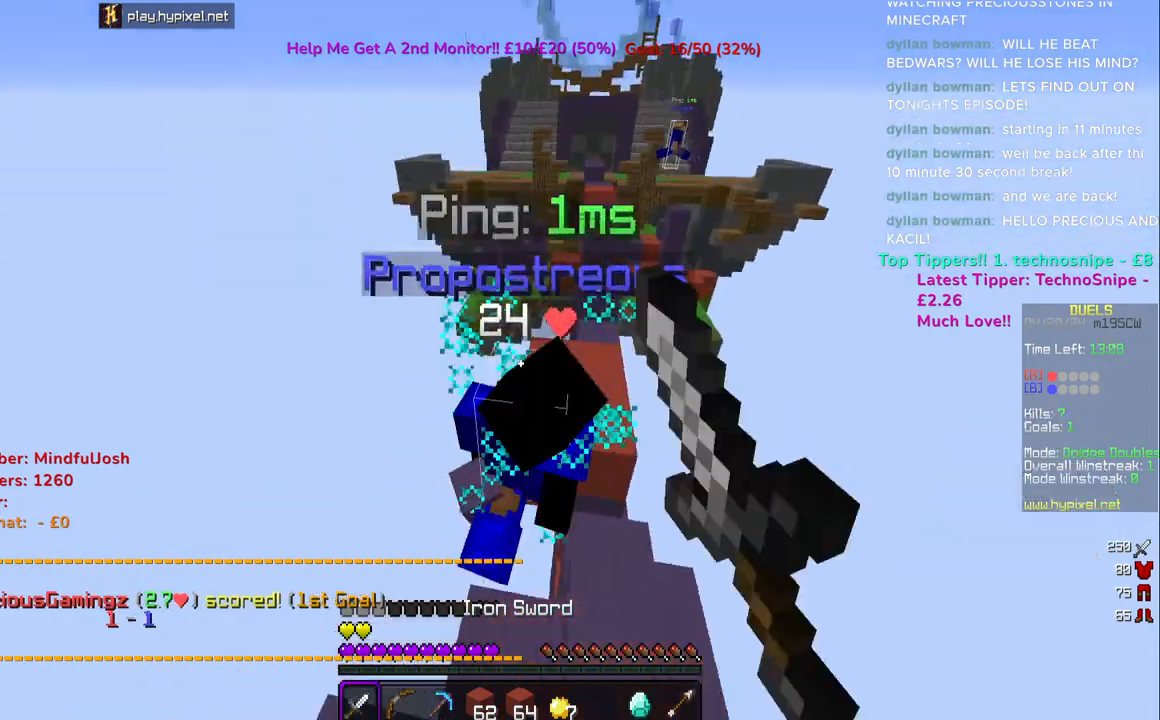
{"keys": ["a", "w"], "mouse": [], "events": [[100, "w", "up"], [283, "w", "down"], [350, "d", "up"], [383, "a", "down"], [383, "mouse_left", "up"]]}
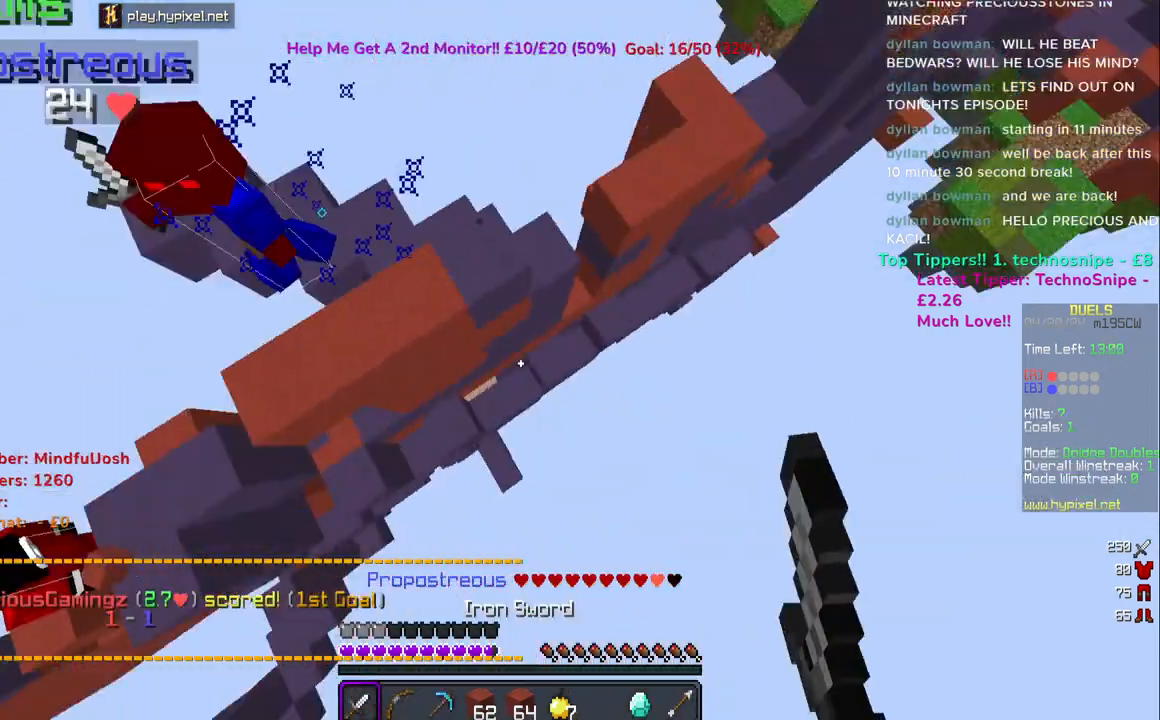
{"keys": ["w"], "mouse": ["right"], "events": [[33, "mouse_right", "down"], [133, "mouse_right", "up"], [200, "mouse_right", "down"], [283, "mouse_right", "up"], [317, "a", "up"], [400, "mouse_right", "down"]]}
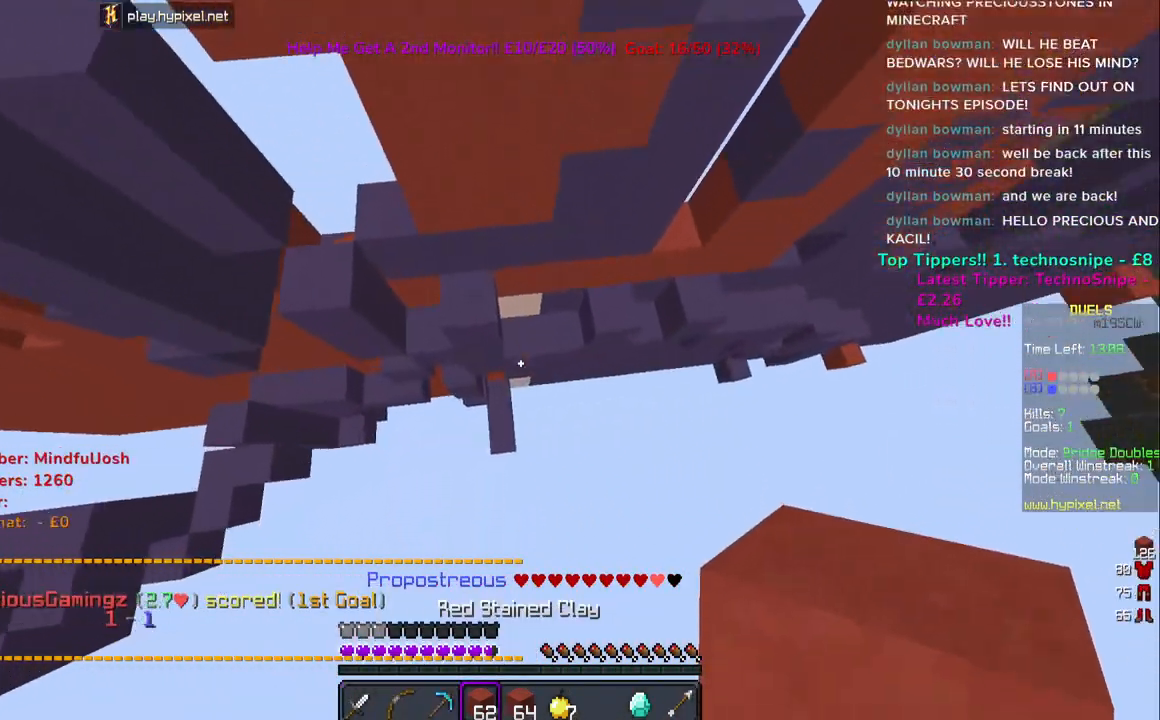
{"keys": ["a", "w"], "mouse": ["right"], "events": [[250, "a", "down"]]}
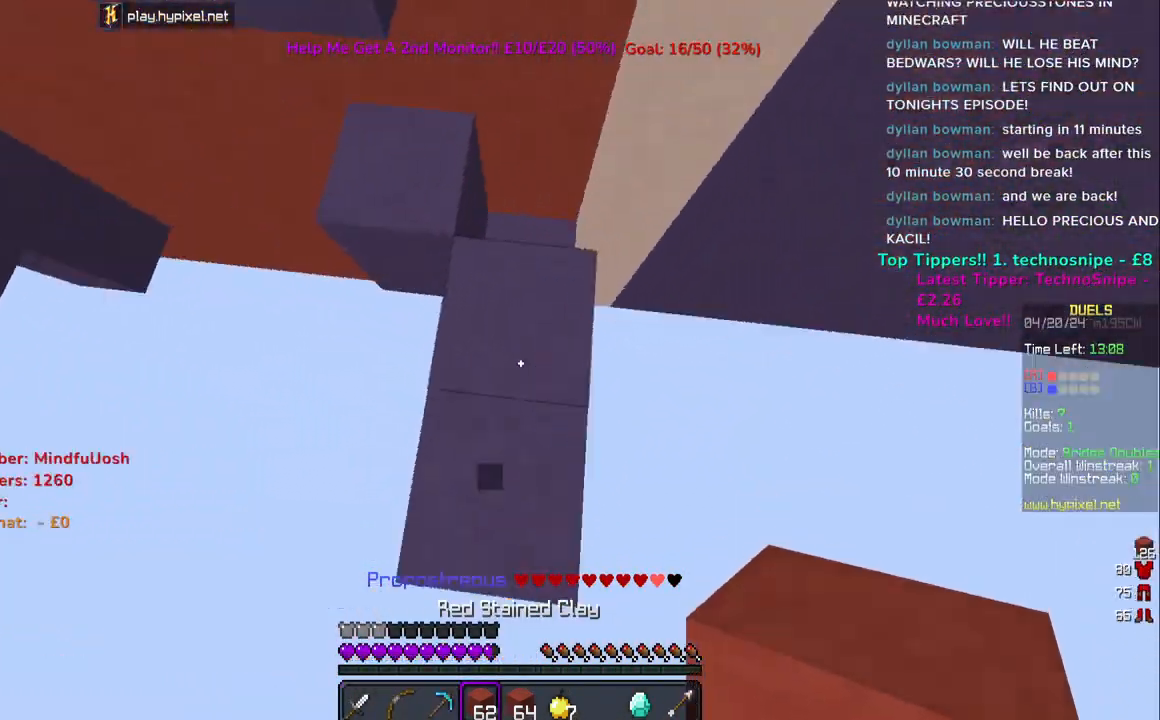
{"keys": ["a", "space", "w"], "mouse": [], "events": [[17, "w", "up"], [33, "a", "up"], [100, "mouse_right", "up"], [167, "w", "down"], [383, "space", "down"], [500, "a", "down"]]}
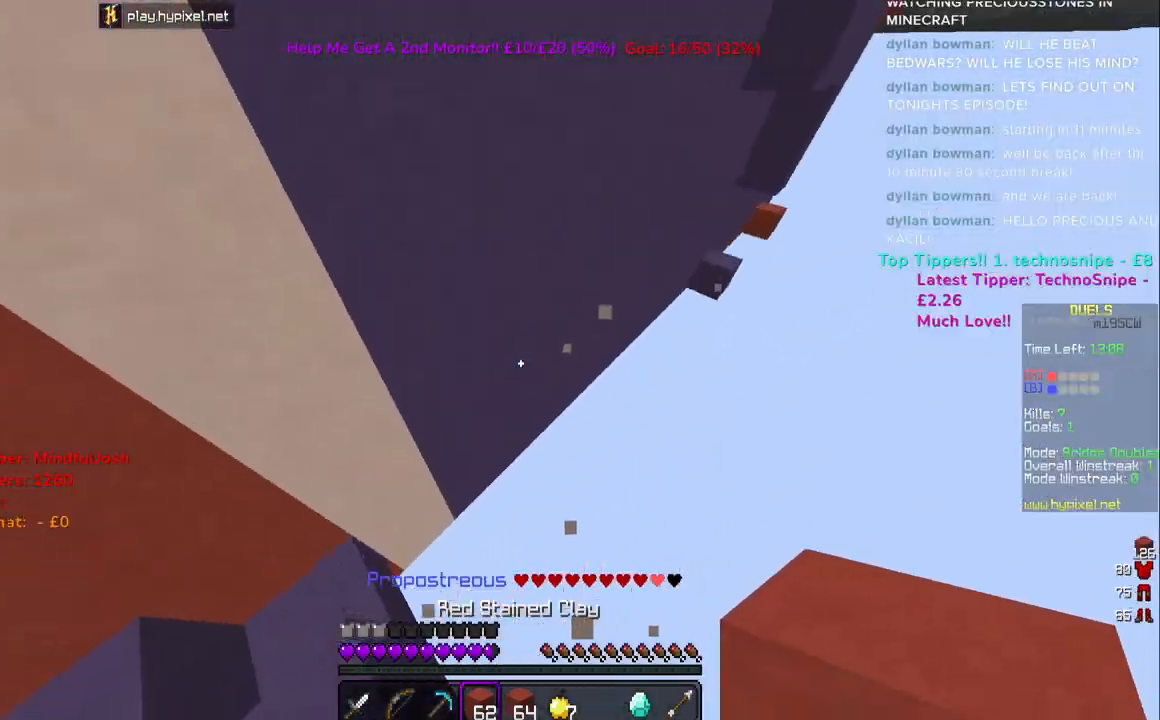
{"keys": ["d", "space", "w"], "mouse": ["right"], "events": [[217, "mouse_right", "down"], [333, "a", "up"], [350, "d", "down"]]}
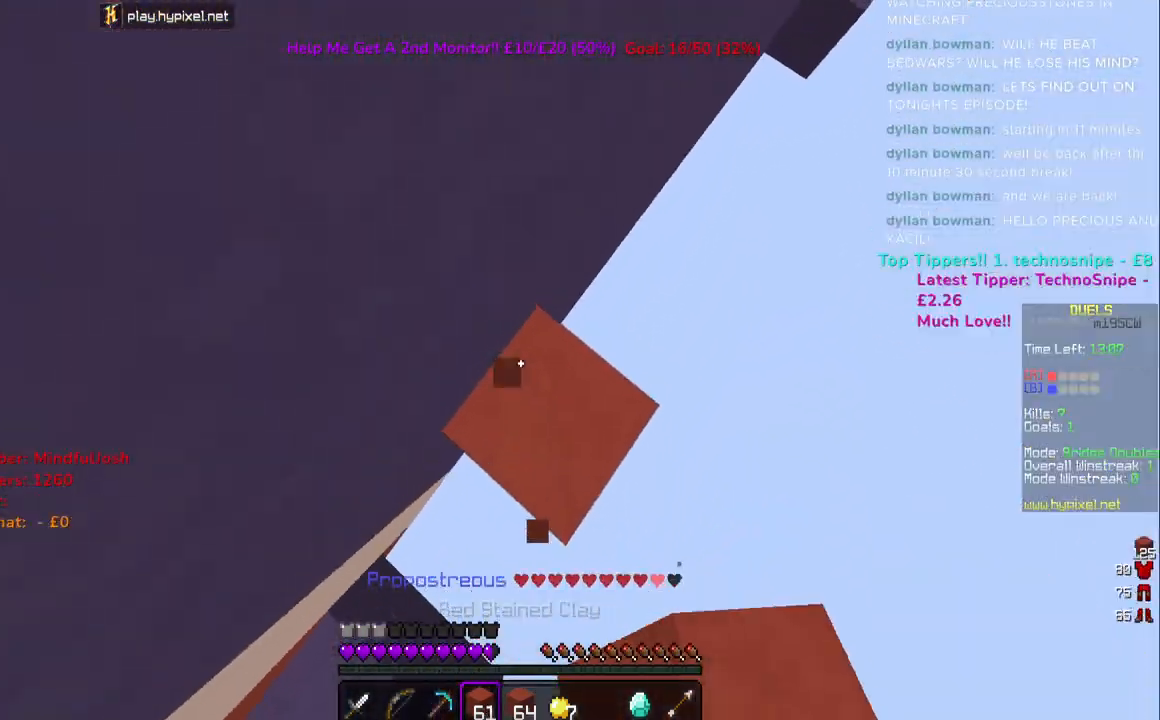
{"keys": ["d", "space", "w"], "mouse": ["right"], "events": []}
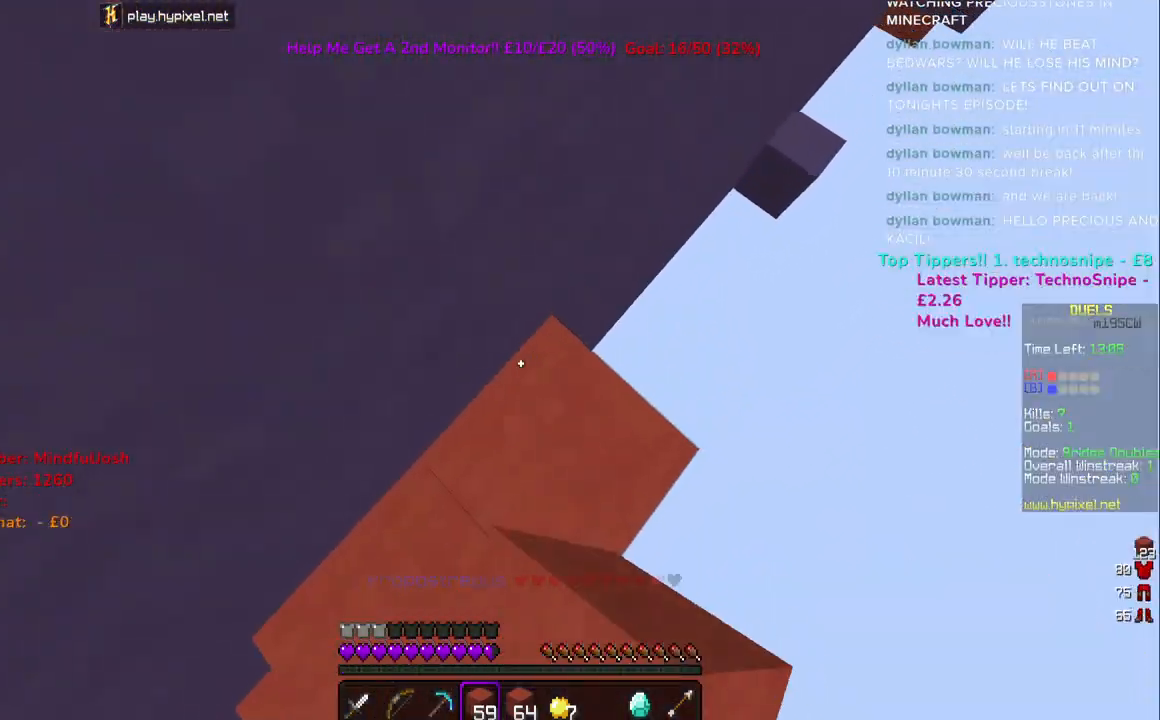
{"keys": ["d", "space", "w"], "mouse": ["right"], "events": [[217, "a", "down"], [300, "d", "up"], [367, "d", "down"], [367, "mouse_right", "up"], [400, "mouse_right", "down"], [450, "a", "up"]]}
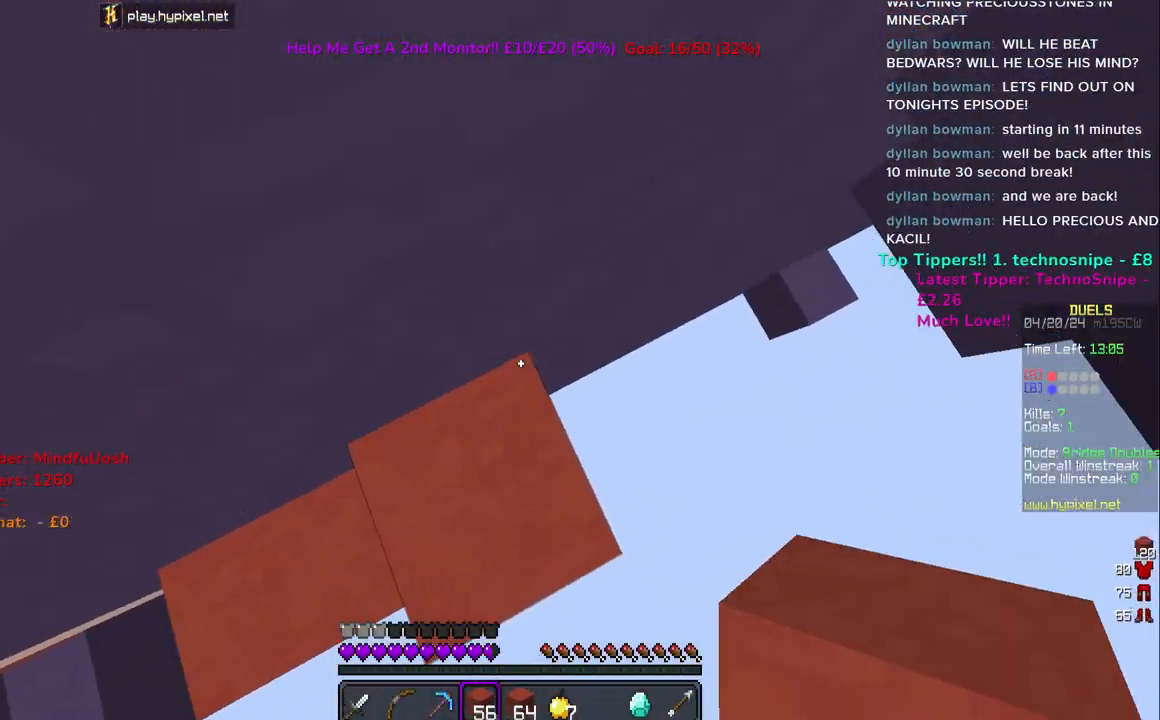
{"keys": [], "mouse": ["right"], "events": [[150, "a", "down"], [217, "d", "up"], [383, "d", "down"], [433, "a", "up"], [483, "w", "up"], [500, "d", "up"], [500, "space", "up"]]}
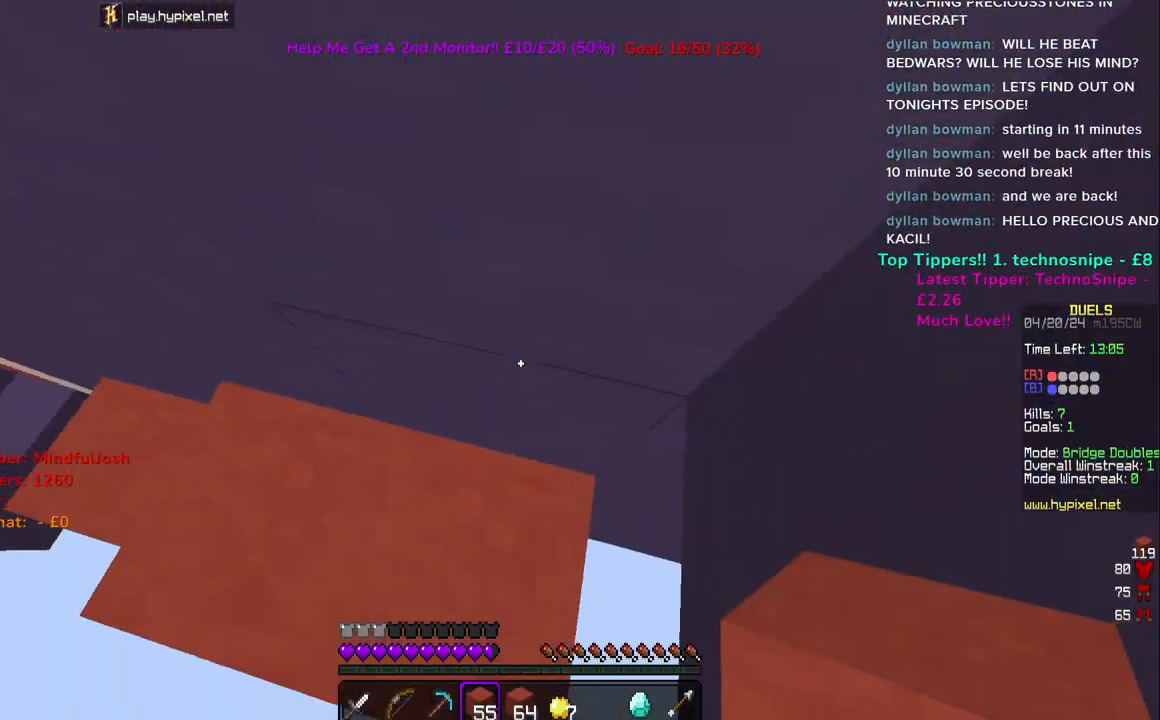
{"keys": [], "mouse": ["left"], "events": [[33, "mouse_right", "up"], [133, "mouse_left", "down"]]}
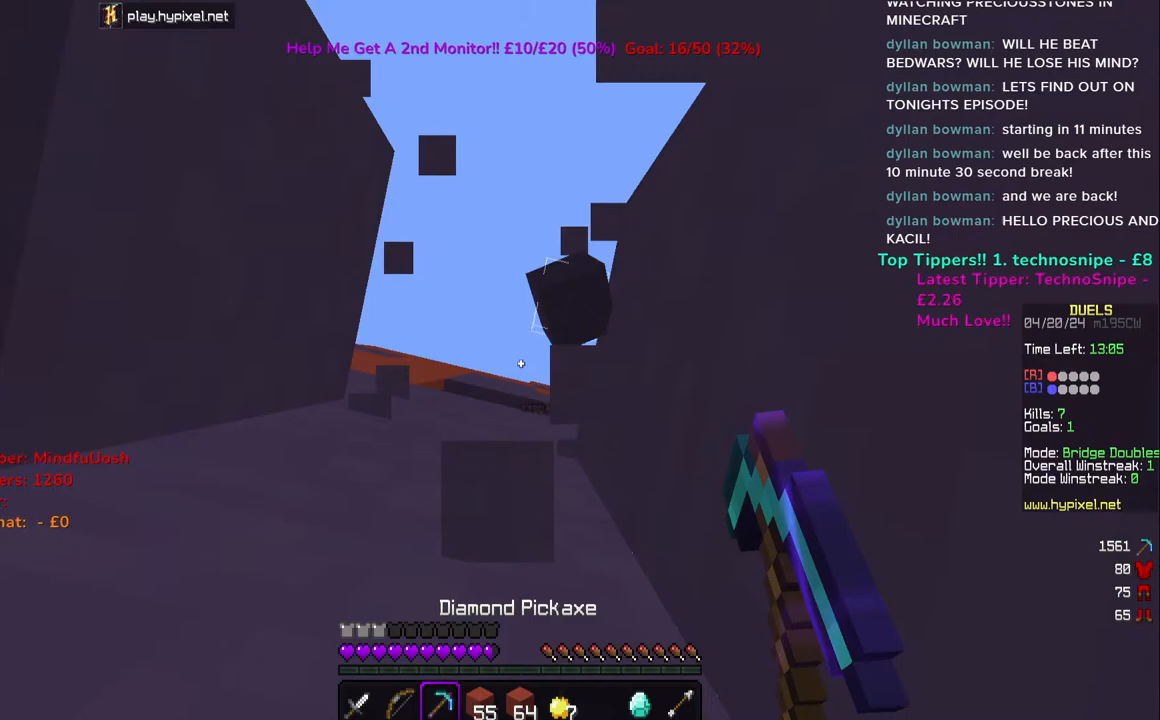
{"keys": ["space"], "mouse": ["right"], "events": [[200, "mouse_left", "up"], [233, "space", "down"], [467, "mouse_right", "down"]]}
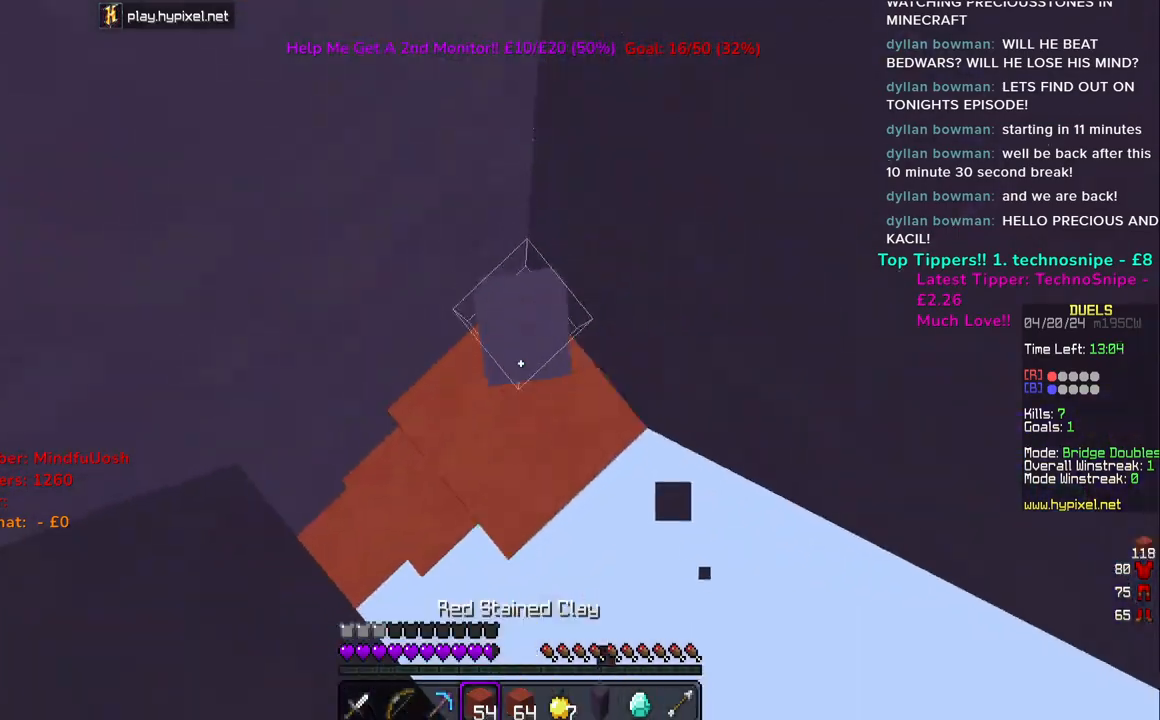
{"keys": ["space"], "mouse": ["right"], "events": [[83, "mouse_right", "up"], [467, "mouse_right", "down"]]}
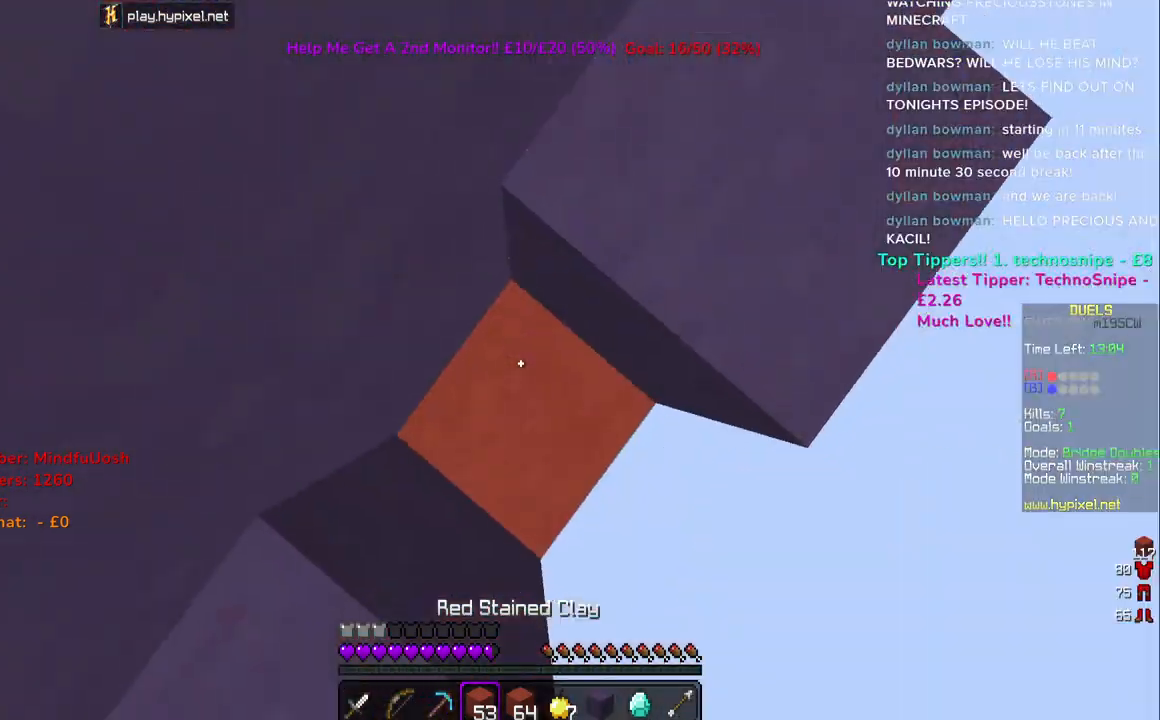
{"keys": ["w"], "mouse": ["right"], "events": [[67, "mouse_right", "up"], [450, "w", "down"], [467, "mouse_right", "down"], [500, "space", "up"]]}
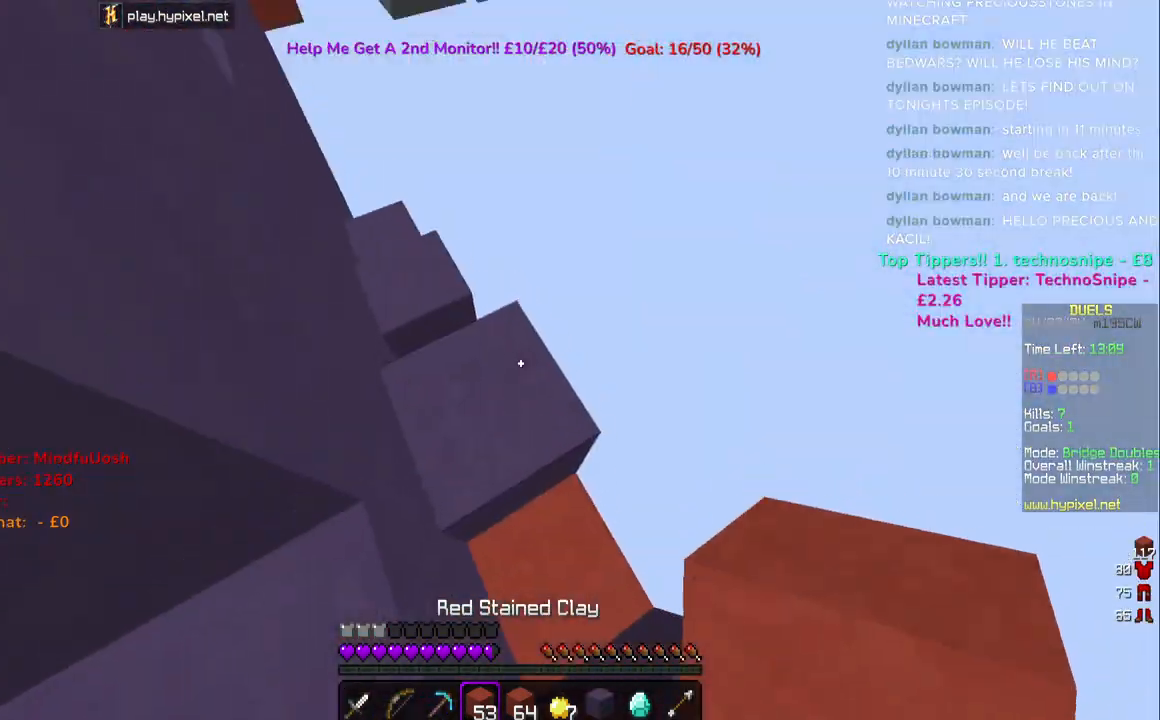
{"keys": ["space", "w"], "mouse": [], "events": [[50, "mouse_right", "up"], [417, "space", "down"]]}
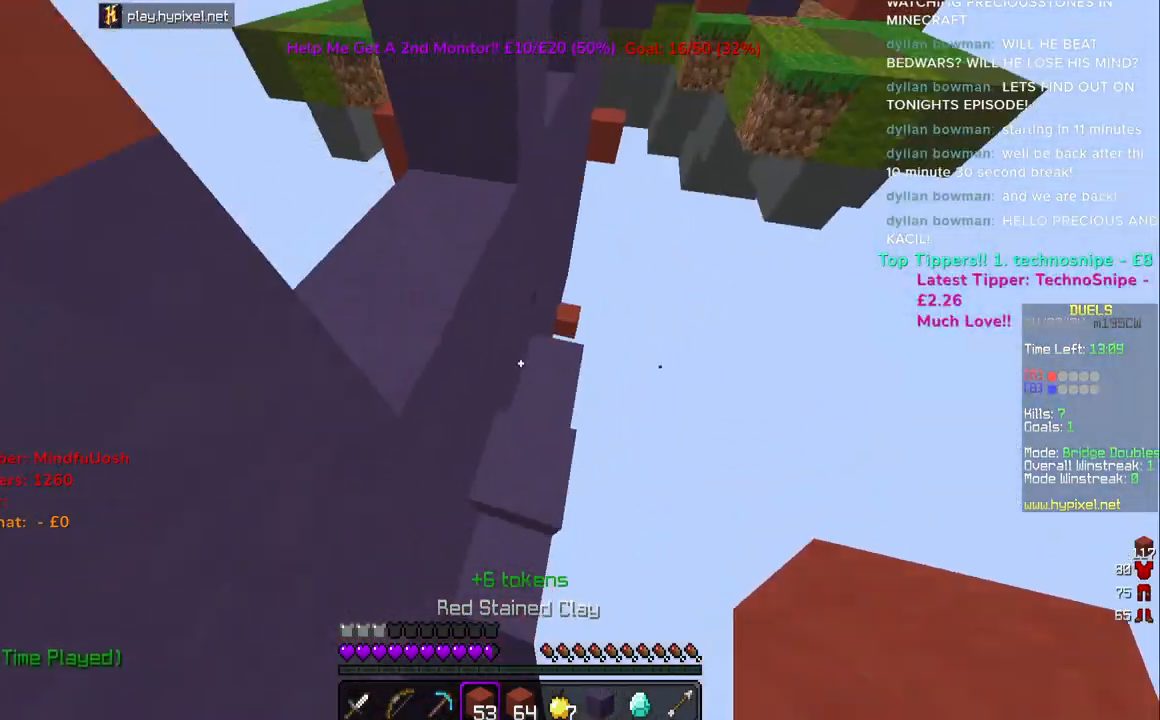
{"keys": ["d", "space", "w"], "mouse": ["right"], "events": [[67, "mouse_right", "down"], [167, "d", "down"]]}
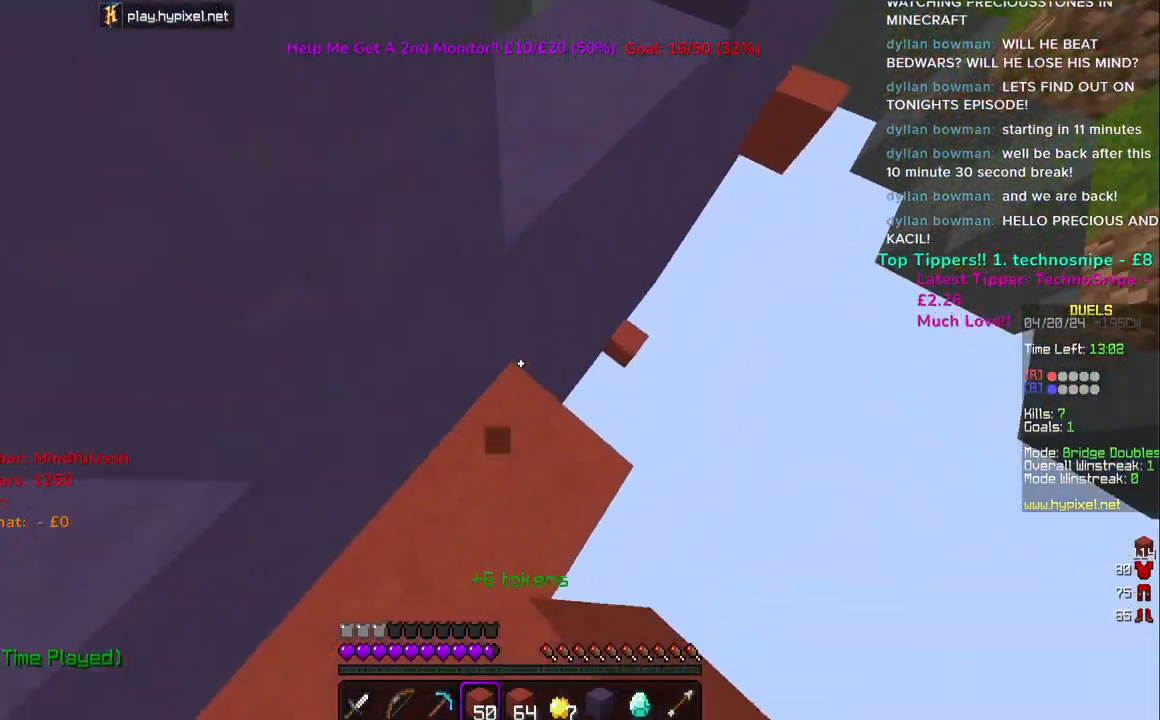
{"keys": ["a", "w"], "mouse": [], "events": [[233, "d", "up"], [250, "a", "down"], [417, "mouse_right", "up"], [433, "space", "up"]]}
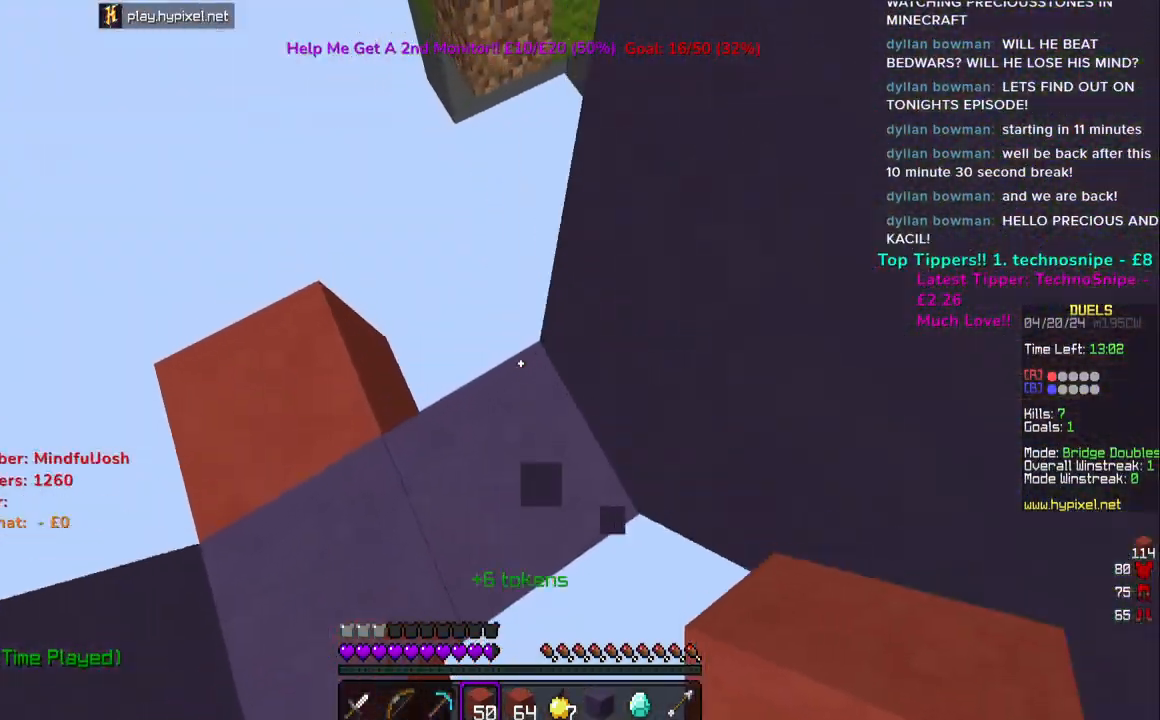
{"keys": ["a", "space", "w"], "mouse": ["right"], "events": [[150, "space", "down"], [167, "mouse_right", "down"], [317, "a", "up"], [417, "a", "down"]]}